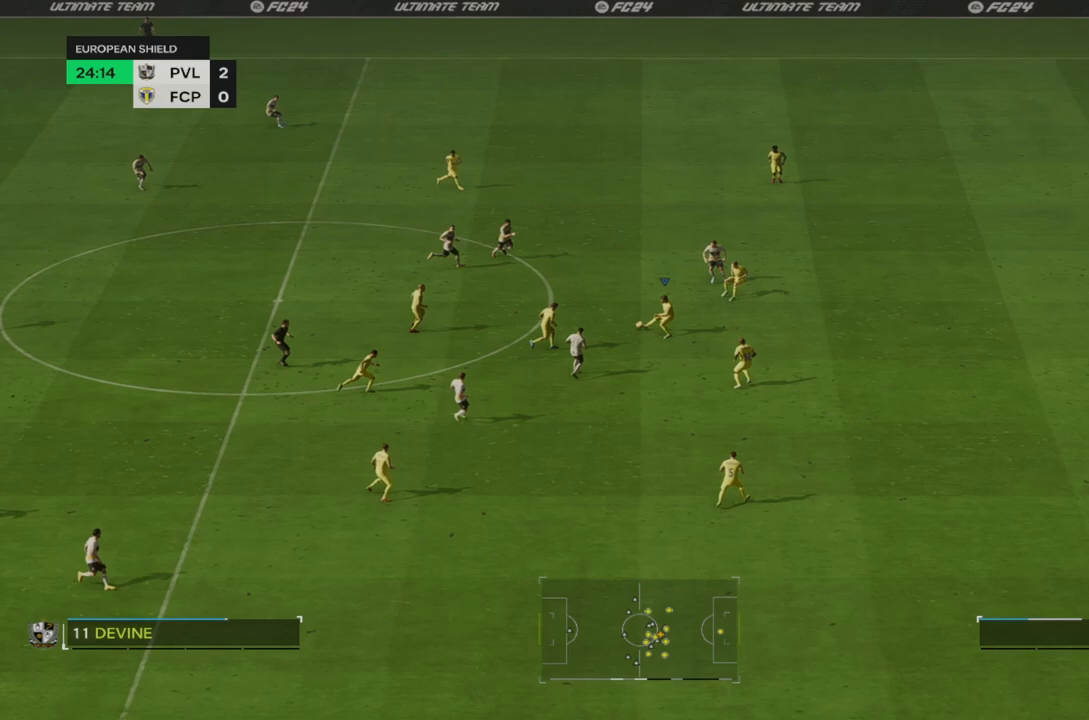
Gameplay with a controller (PlayStation layout); each line is a JSON object with the inputs held at the frame after it. "events" lists button and stick changes between this image and that frame as [ms after this image, input, new state], when the widget could be followed in between. Not read: L3 R3.
{"buttons": ["CROSS"], "left_stick": "down-left", "right_stick": "center", "events": [[150, "L1", "down"], [317, "L1", "up"], [417, "CROSS", "down"]]}
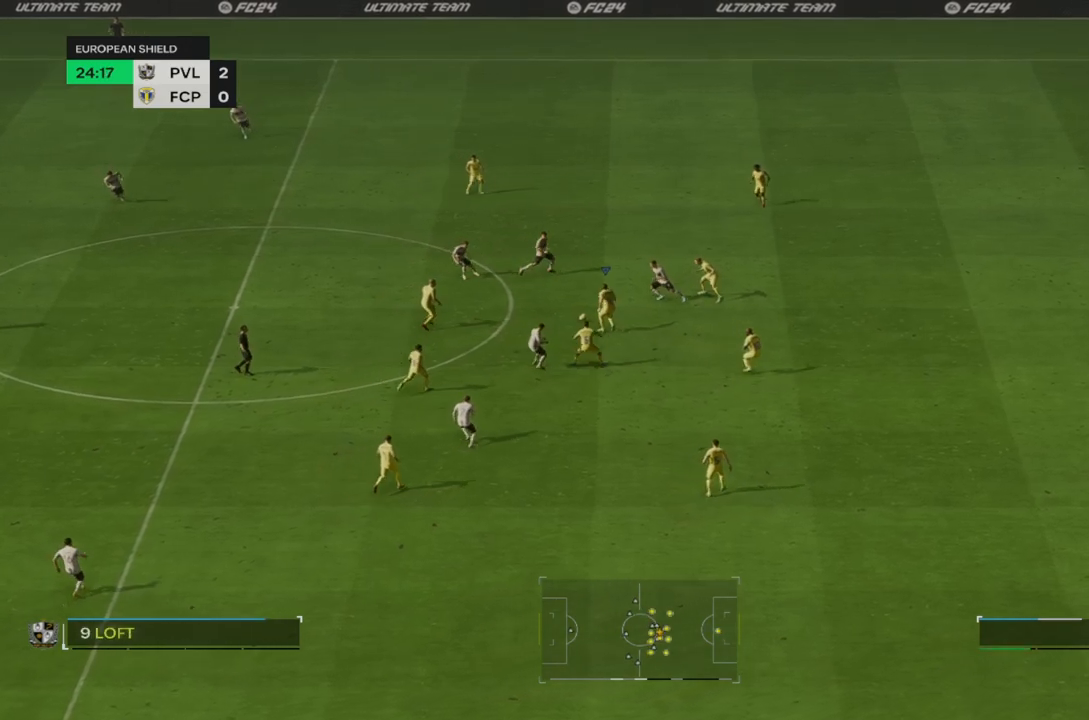
{"buttons": [], "left_stick": "down-left", "right_stick": "center", "events": [[83, "CROSS", "up"]]}
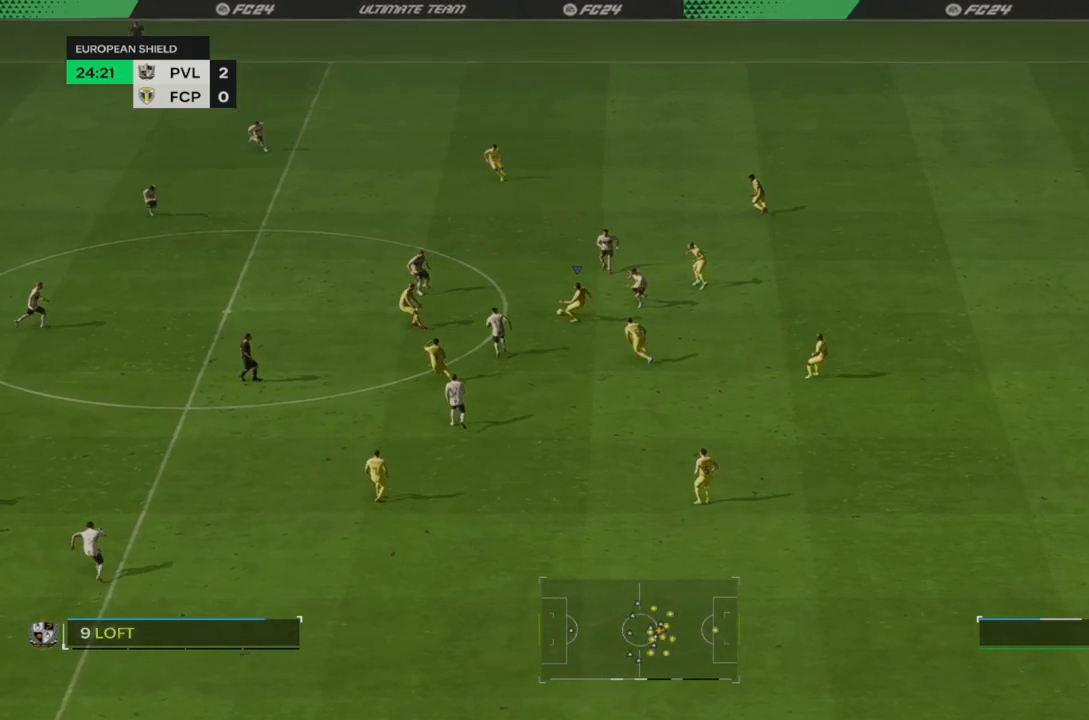
{"buttons": [], "left_stick": "down-left", "right_stick": "center", "events": []}
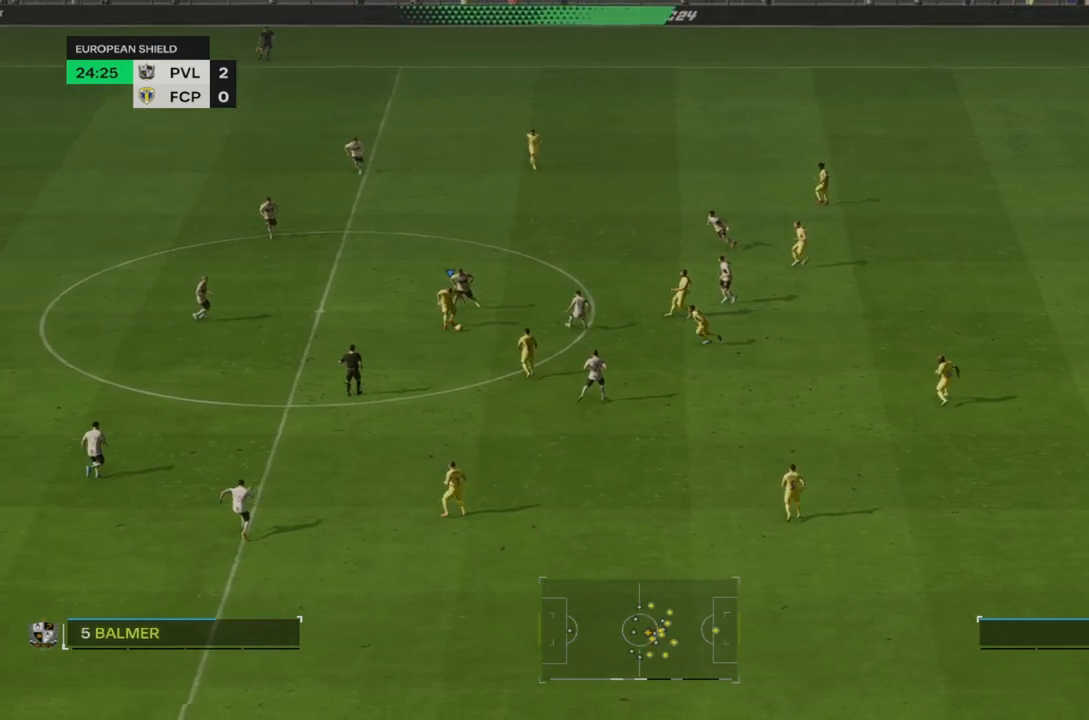
{"buttons": [], "left_stick": "down", "right_stick": "center", "events": [[67, "left_stick", "down"], [167, "CROSS", "down"], [317, "CROSS", "up"]]}
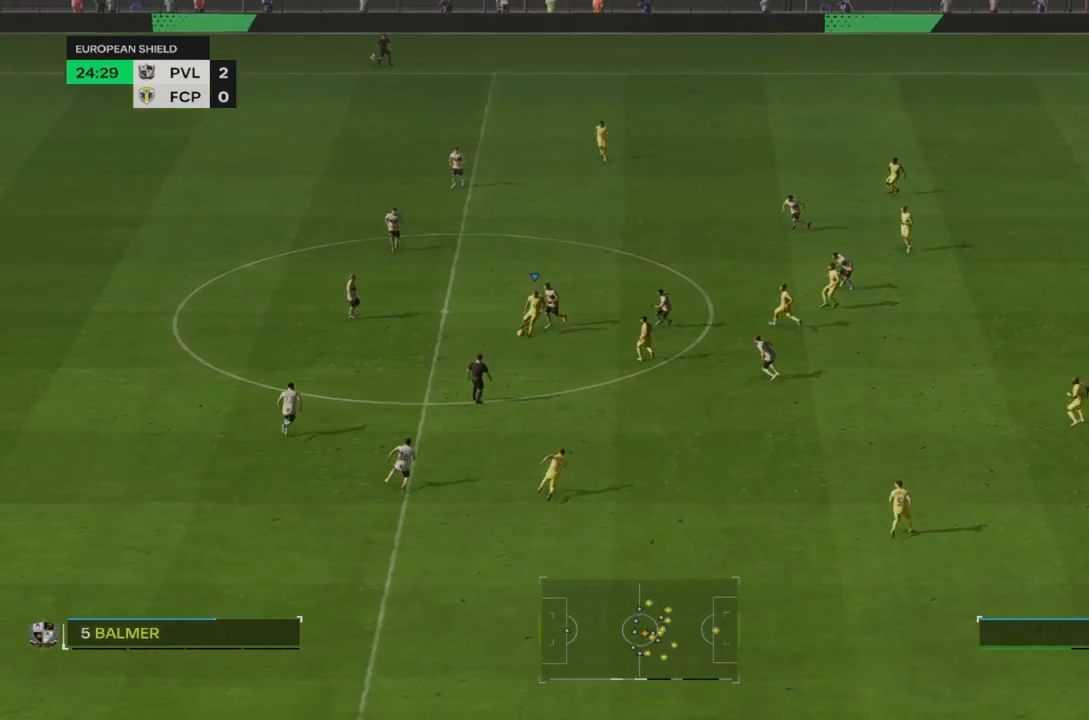
{"buttons": [], "left_stick": "down", "right_stick": "center", "events": []}
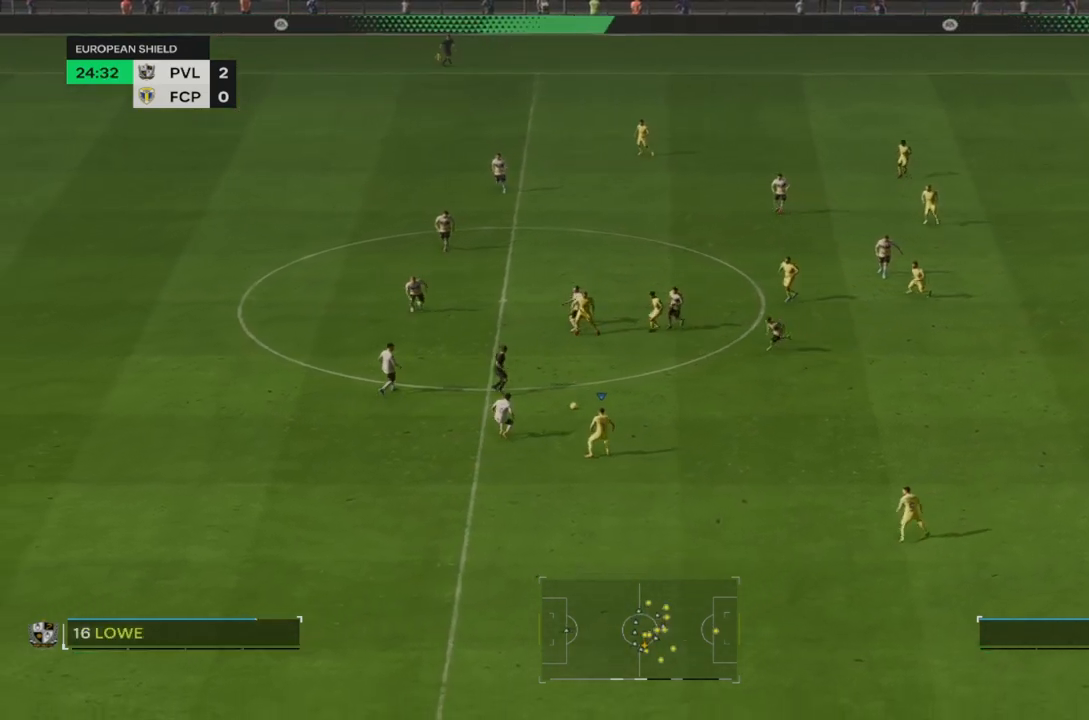
{"buttons": ["R2"], "left_stick": "down", "right_stick": "center", "events": [[467, "R2", "down"]]}
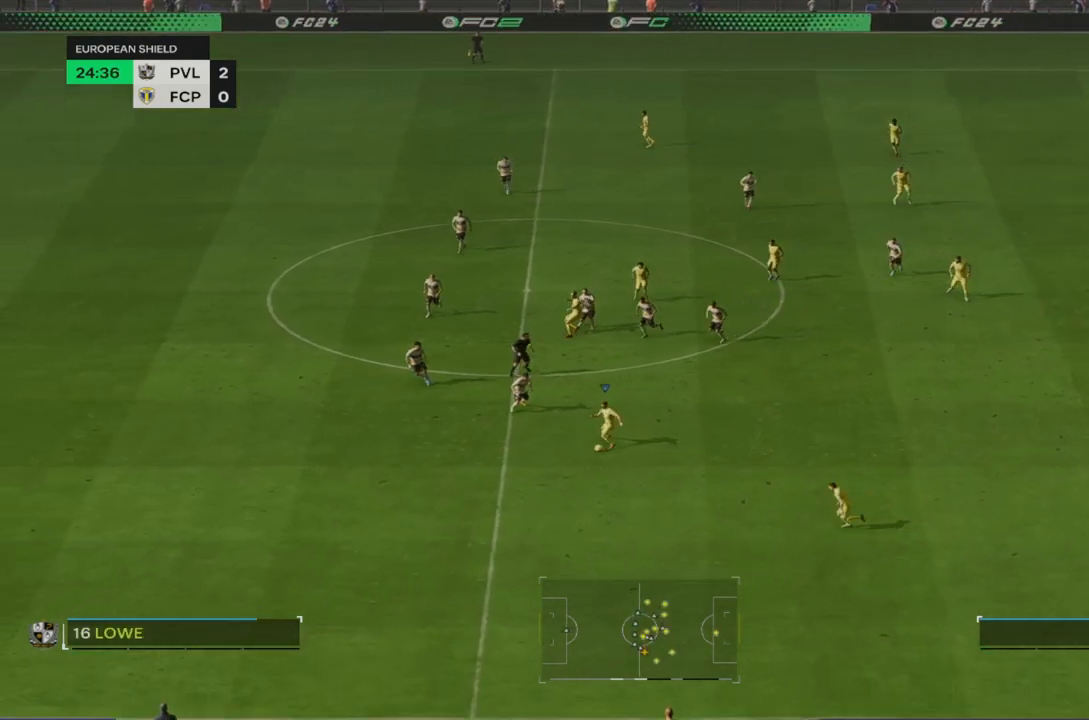
{"buttons": ["R2"], "left_stick": "down", "right_stick": "center", "events": []}
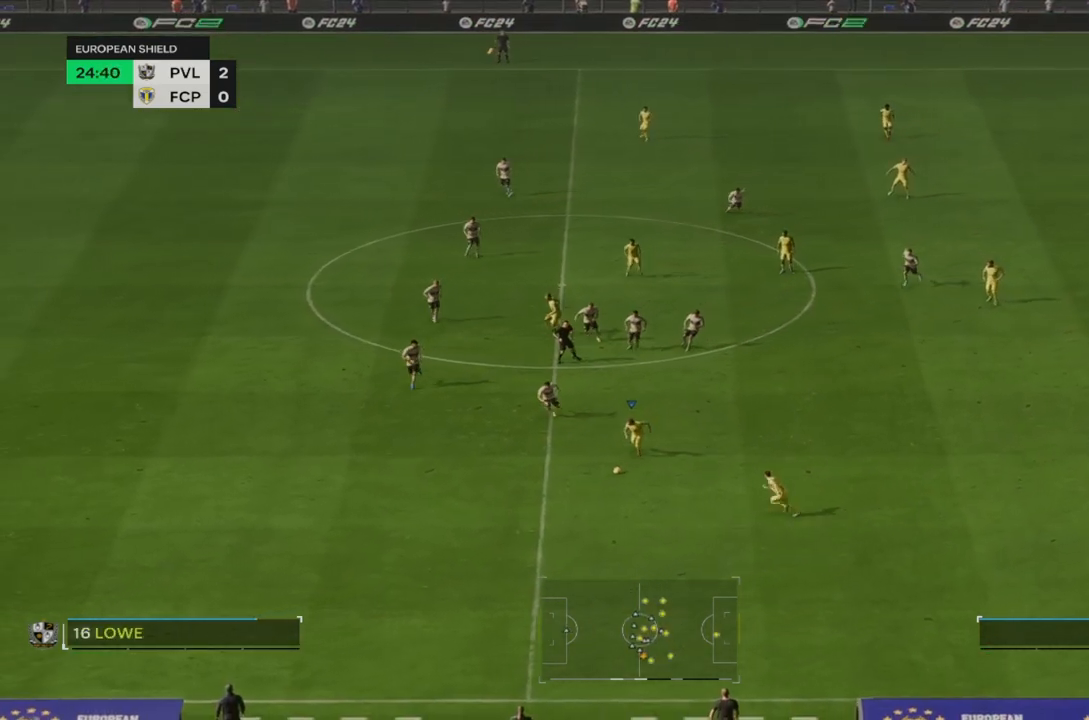
{"buttons": [], "left_stick": "down-left", "right_stick": "center", "events": [[33, "R2", "up"], [67, "left_stick", "down-left"]]}
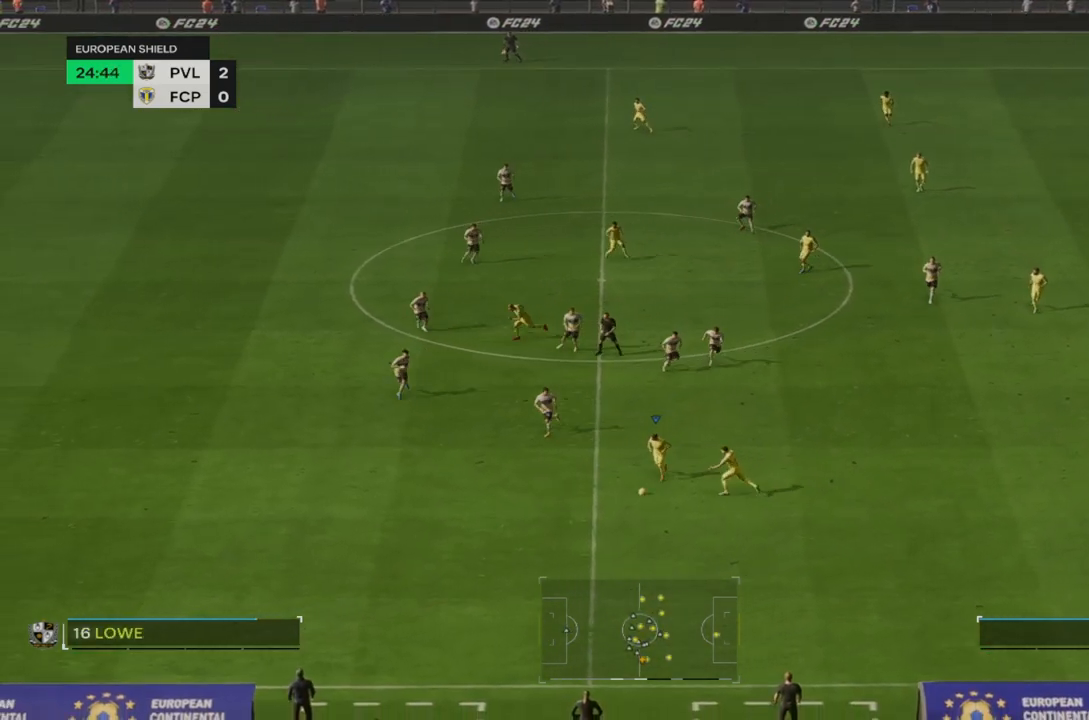
{"buttons": [], "left_stick": "down-left", "right_stick": "center", "events": []}
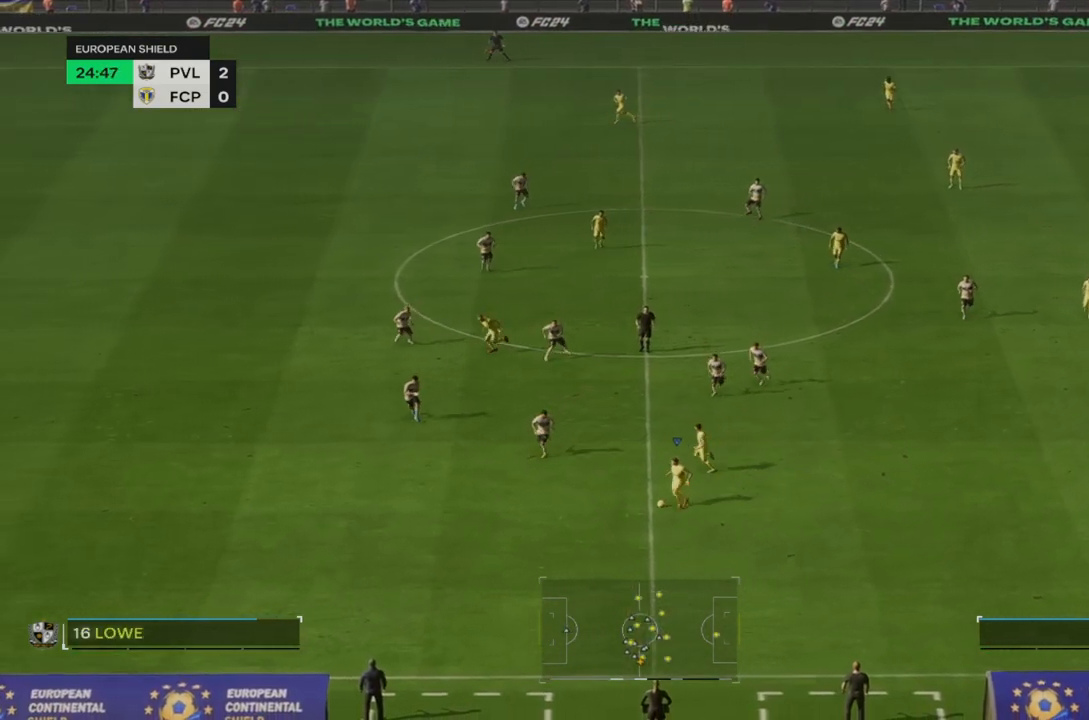
{"buttons": ["R2"], "left_stick": "left", "right_stick": "center", "events": [[317, "left_stick", "left"], [400, "R2", "down"]]}
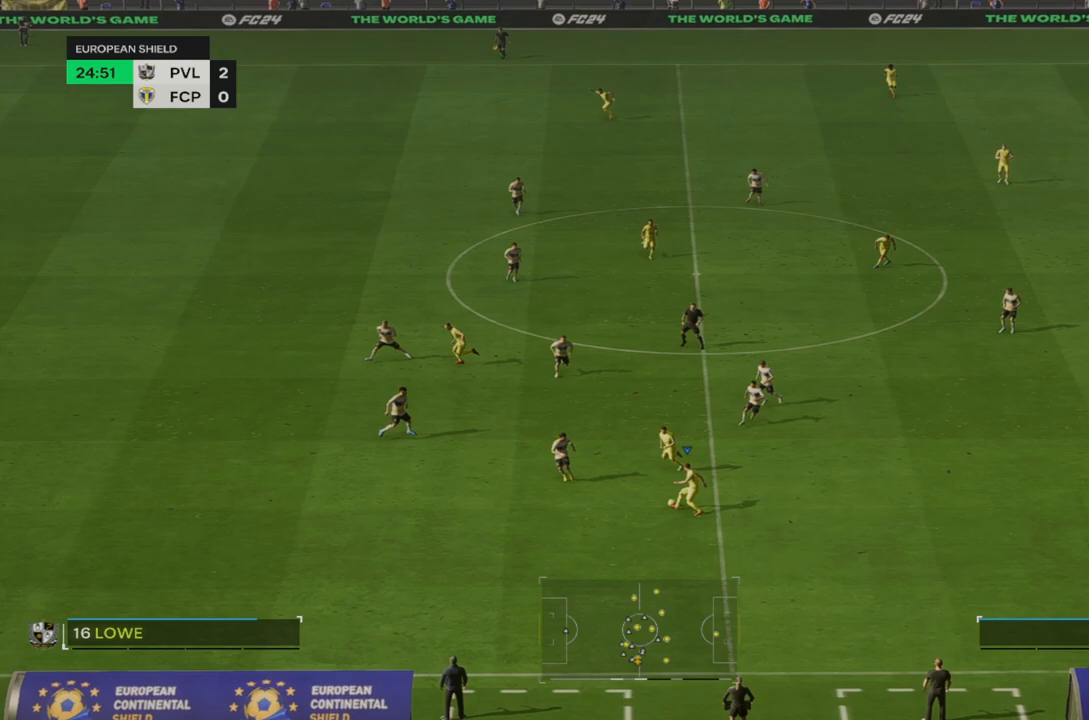
{"buttons": ["R2"], "left_stick": "left", "right_stick": "center", "events": []}
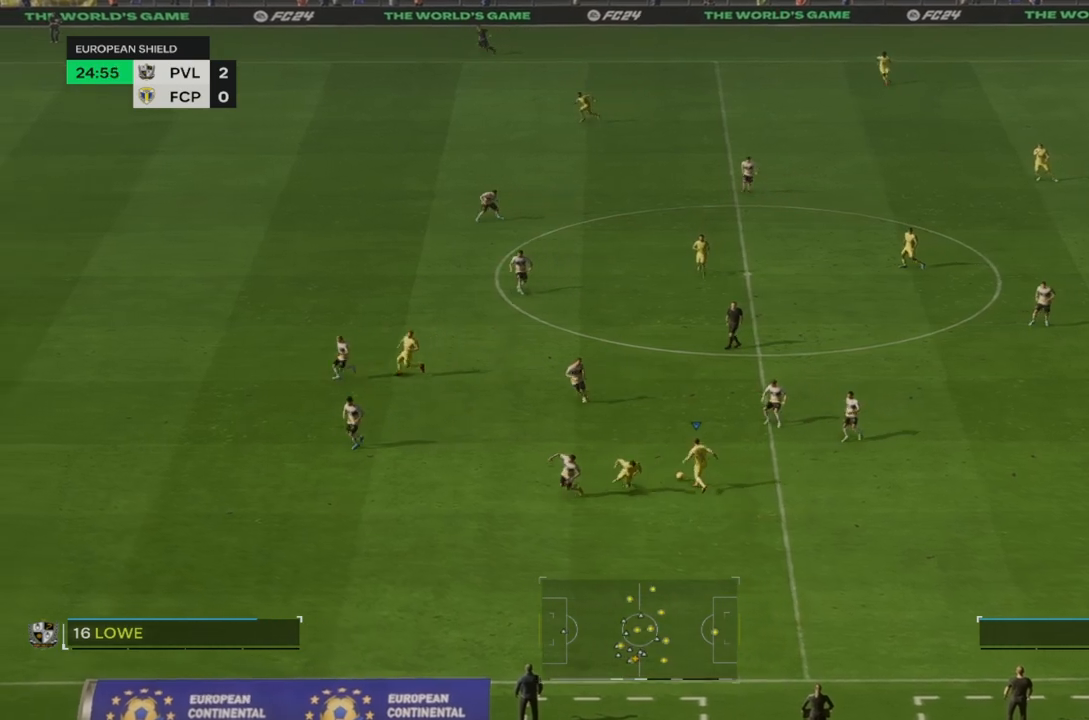
{"buttons": ["TRIANGLE", "R2"], "left_stick": "left", "right_stick": "center", "events": [[400, "TRIANGLE", "down"]]}
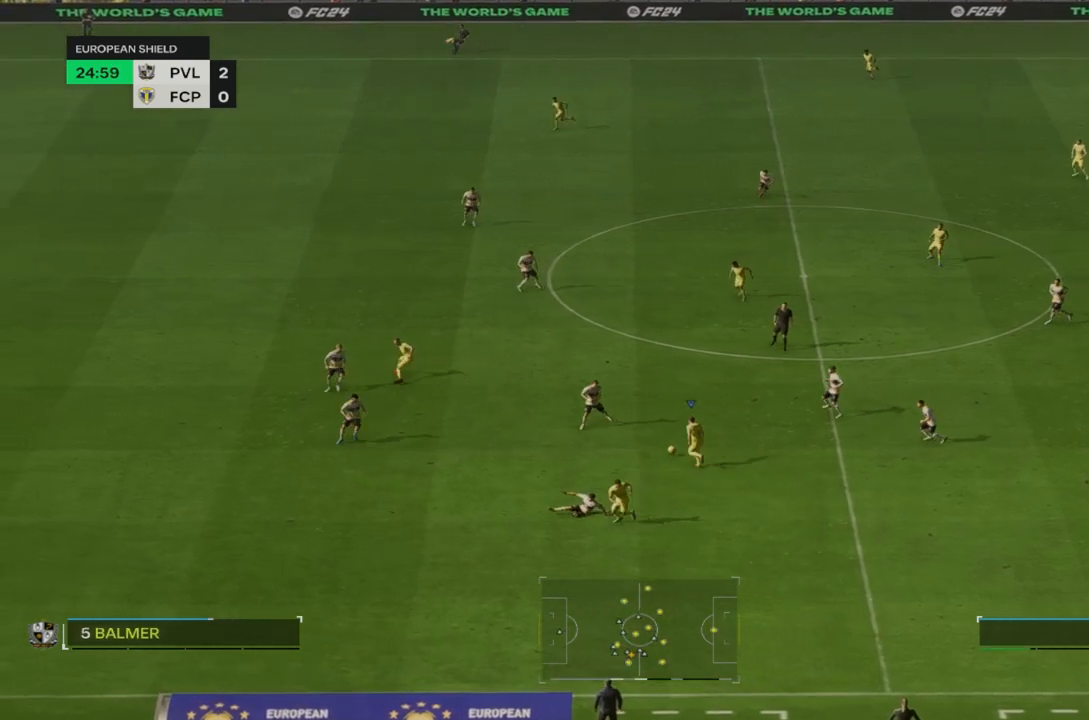
{"buttons": [], "left_stick": "down-left", "right_stick": "center", "events": [[33, "left_stick", "down-left"], [100, "TRIANGLE", "up"], [183, "R2", "up"]]}